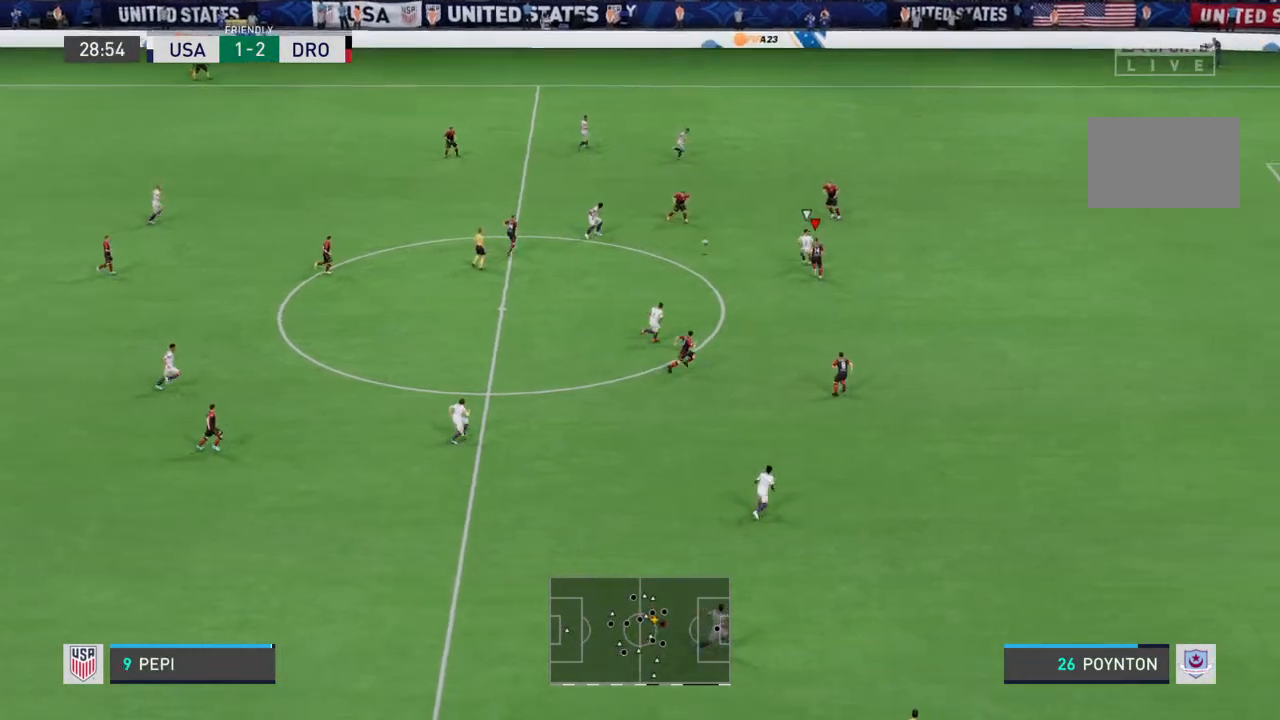
Gameplay with a controller (PlayStation layout); each line is a JSON object with the inputs held at the frame after it. "events" lists button and stick changes between this image and that frame as [ms after this image, input, new state], when the widget could be followed in between. Not read: L3 R3.
{"buttons": ["R2"], "left_stick": "right", "right_stick": "center", "events": [[200, "L2", "up"], [267, "L1", "down"], [333, "L1", "up"], [433, "left_stick", "right"]]}
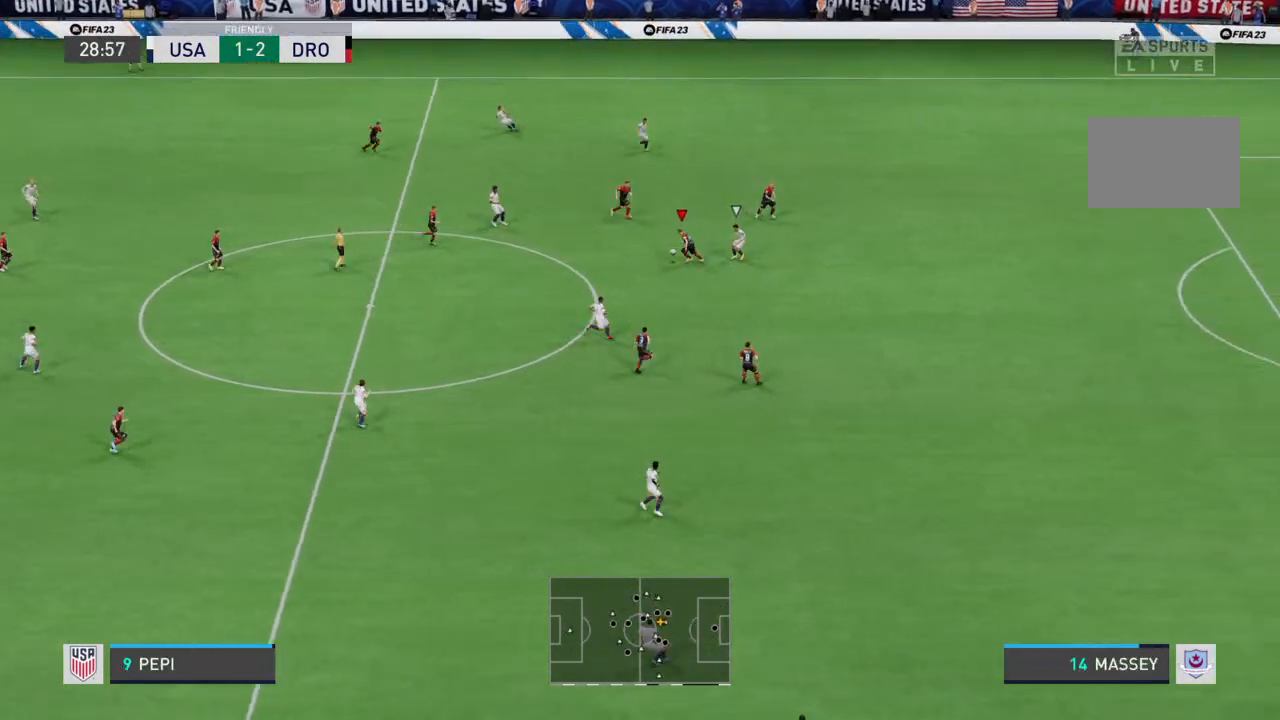
{"buttons": [], "left_stick": "up", "right_stick": "center", "events": [[467, "R2", "up"], [467, "left_stick", "up"]]}
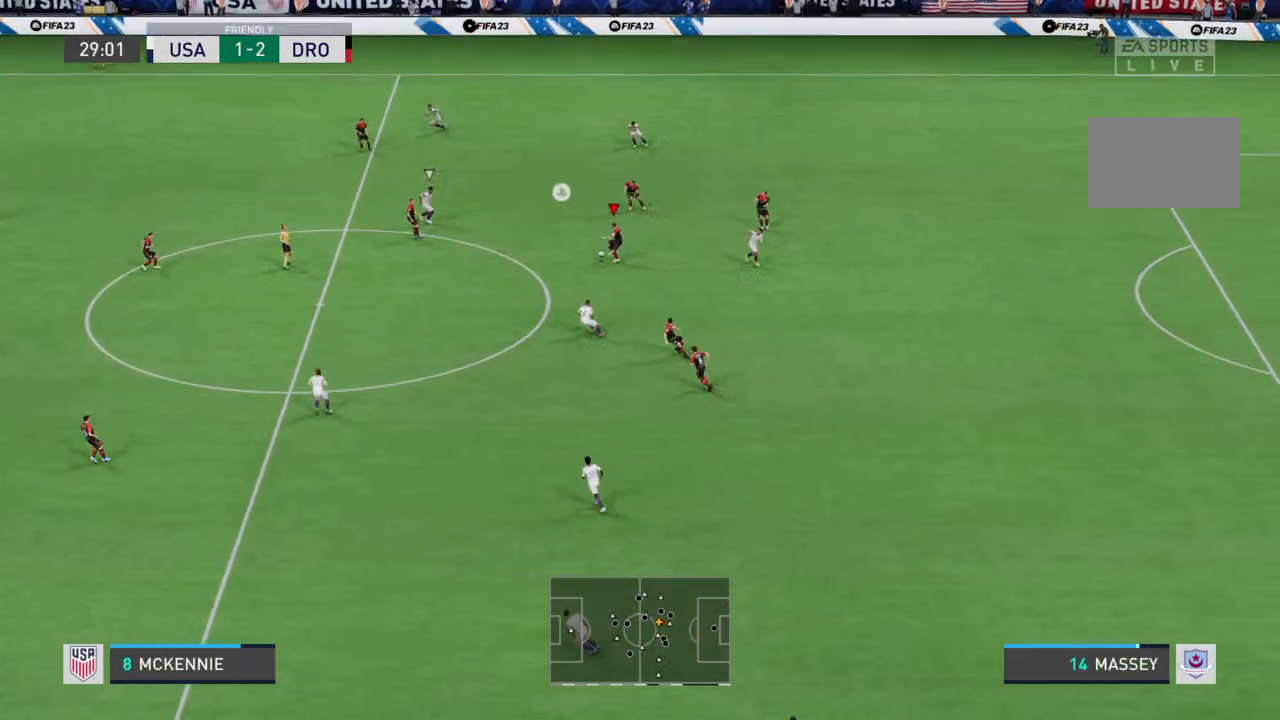
{"buttons": [], "left_stick": "down-left", "right_stick": "center", "events": [[67, "left_stick", "left"], [400, "left_stick", "down-left"]]}
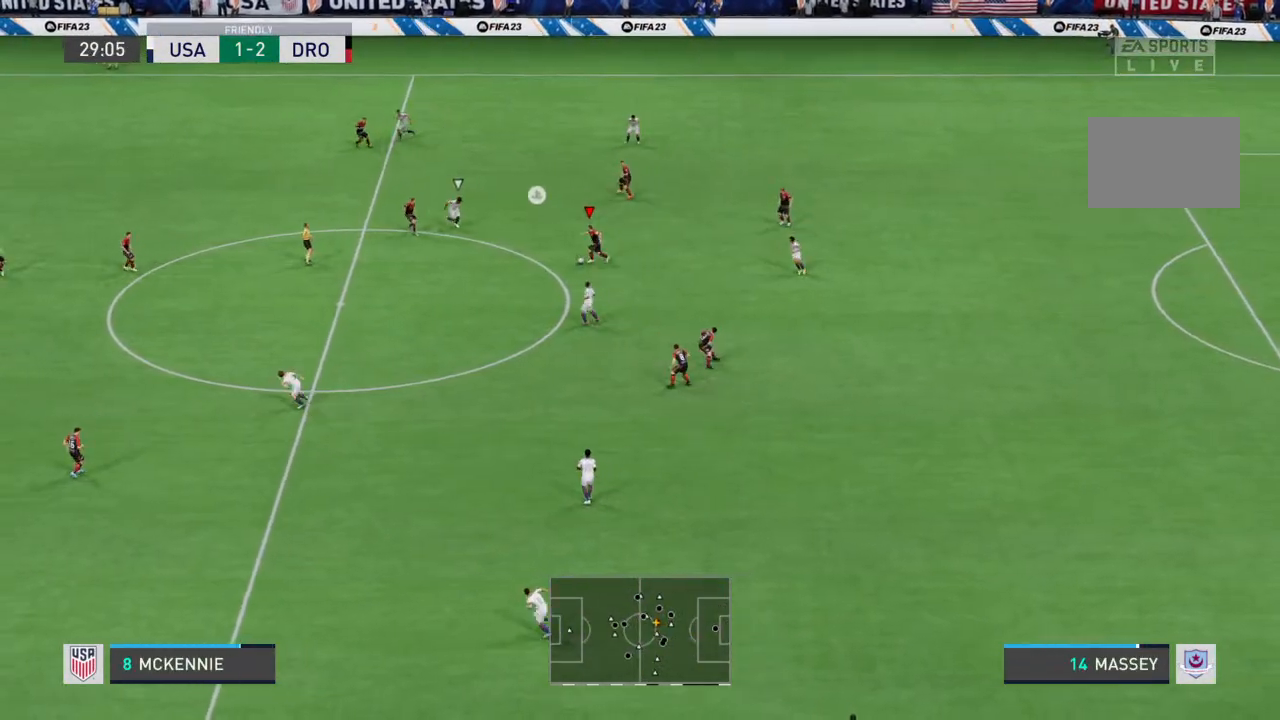
{"buttons": ["R2"], "left_stick": "down-left", "right_stick": "center", "events": [[333, "R2", "down"]]}
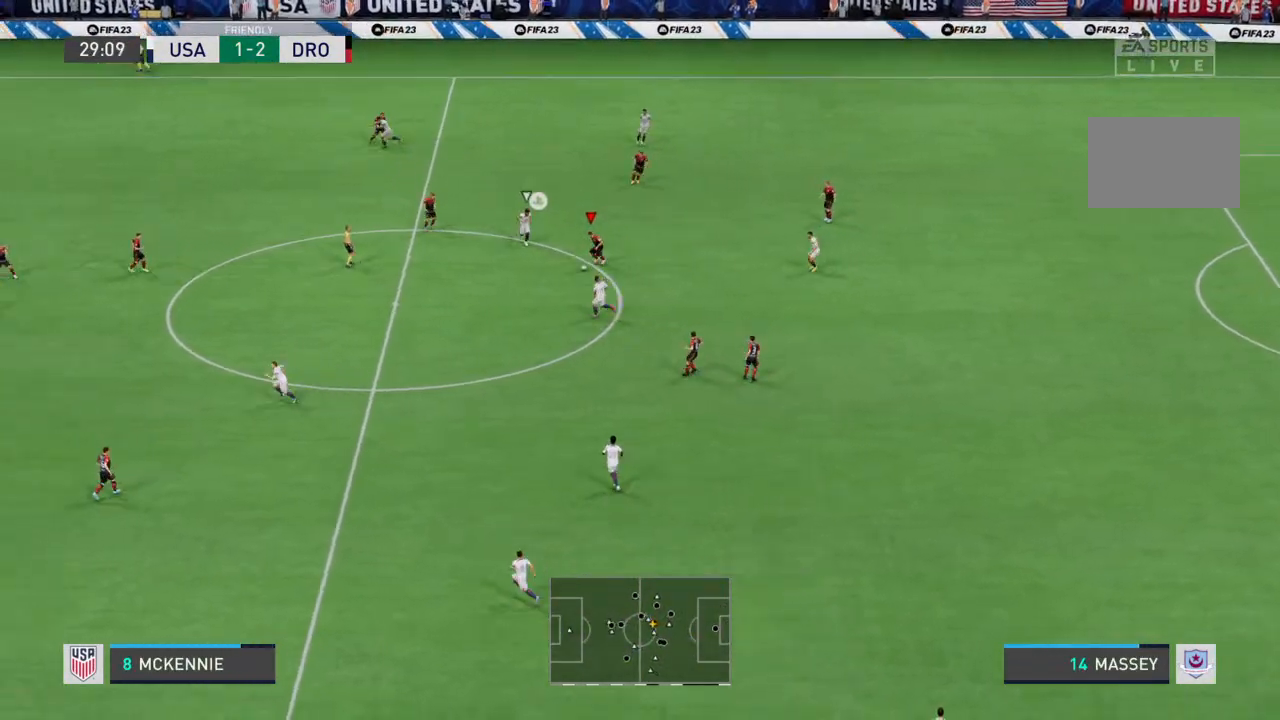
{"buttons": ["R2"], "left_stick": "left", "right_stick": "center", "events": [[367, "left_stick", "left"]]}
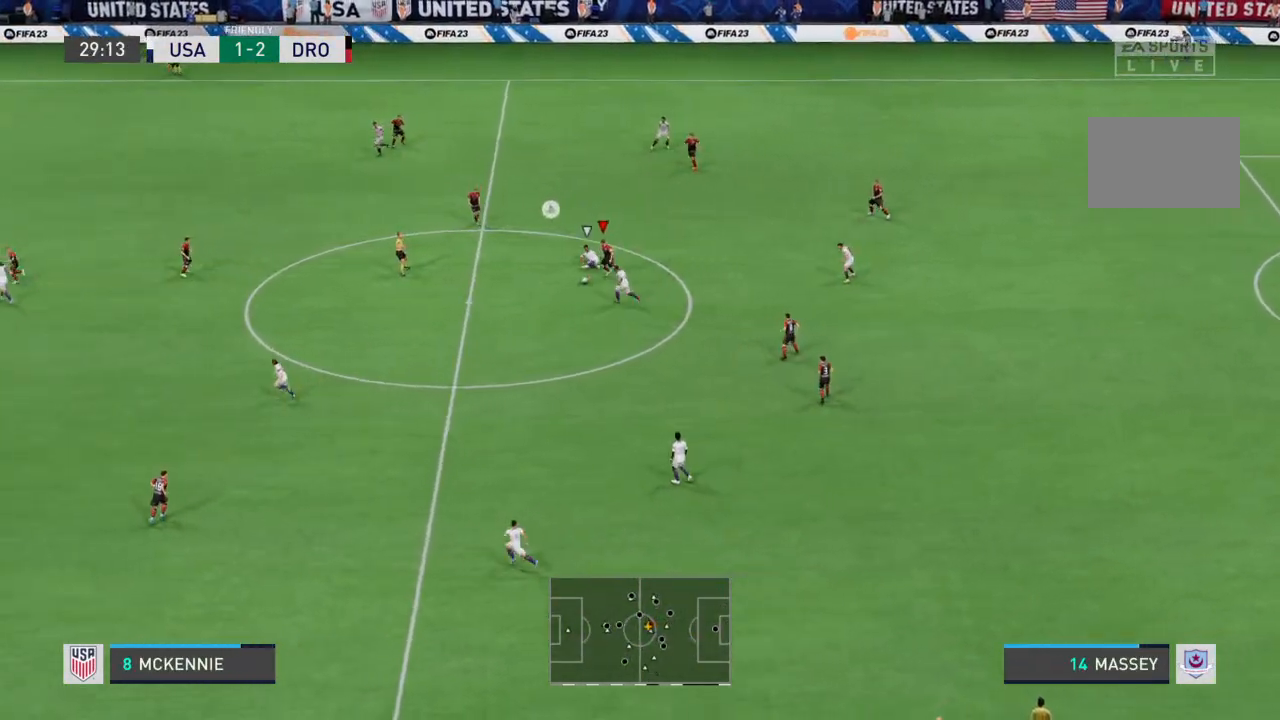
{"buttons": ["R2"], "left_stick": "left", "right_stick": "center", "events": []}
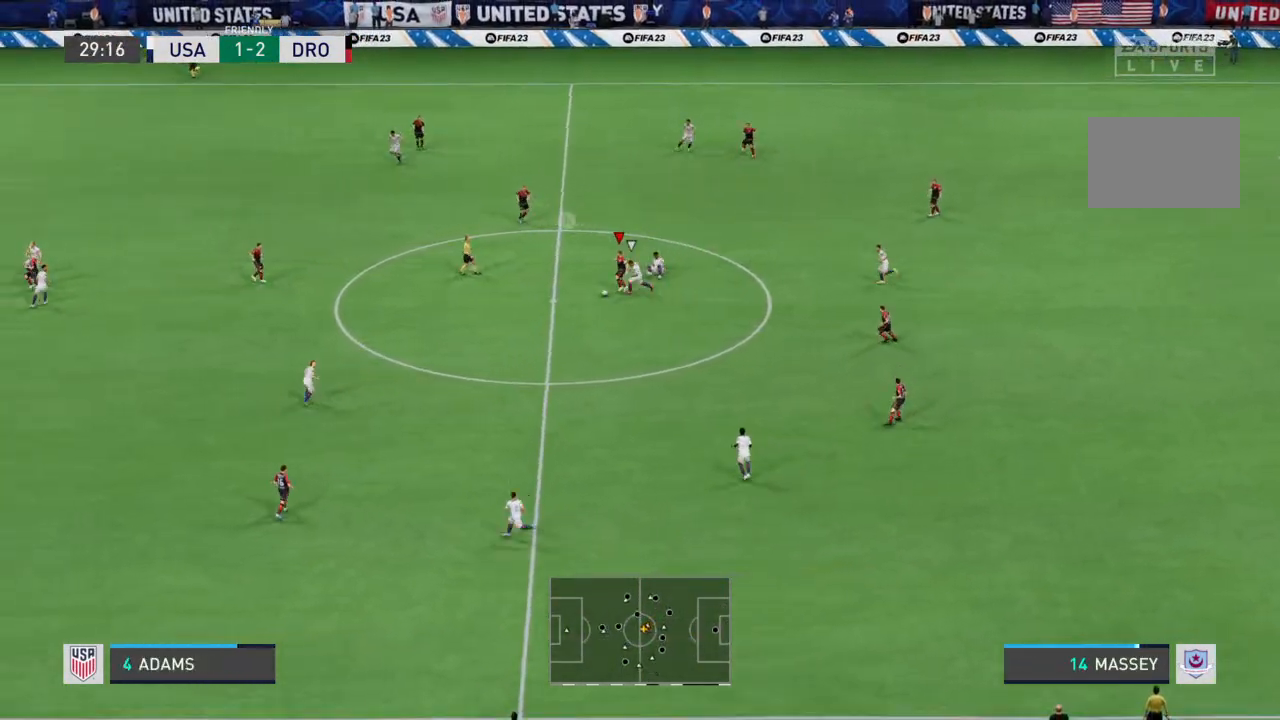
{"buttons": ["R2"], "left_stick": "left", "right_stick": "center", "events": [[100, "R2", "up"], [300, "R2", "down"]]}
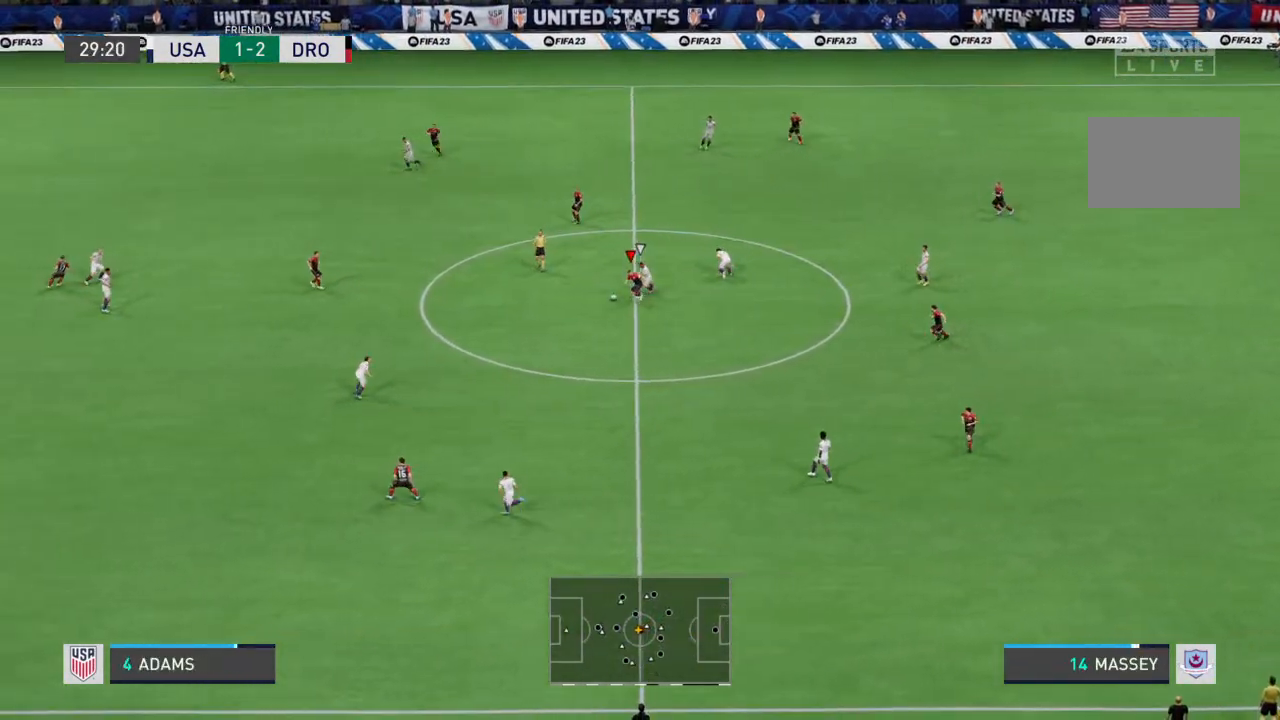
{"buttons": ["R2"], "left_stick": "left", "right_stick": "center", "events": []}
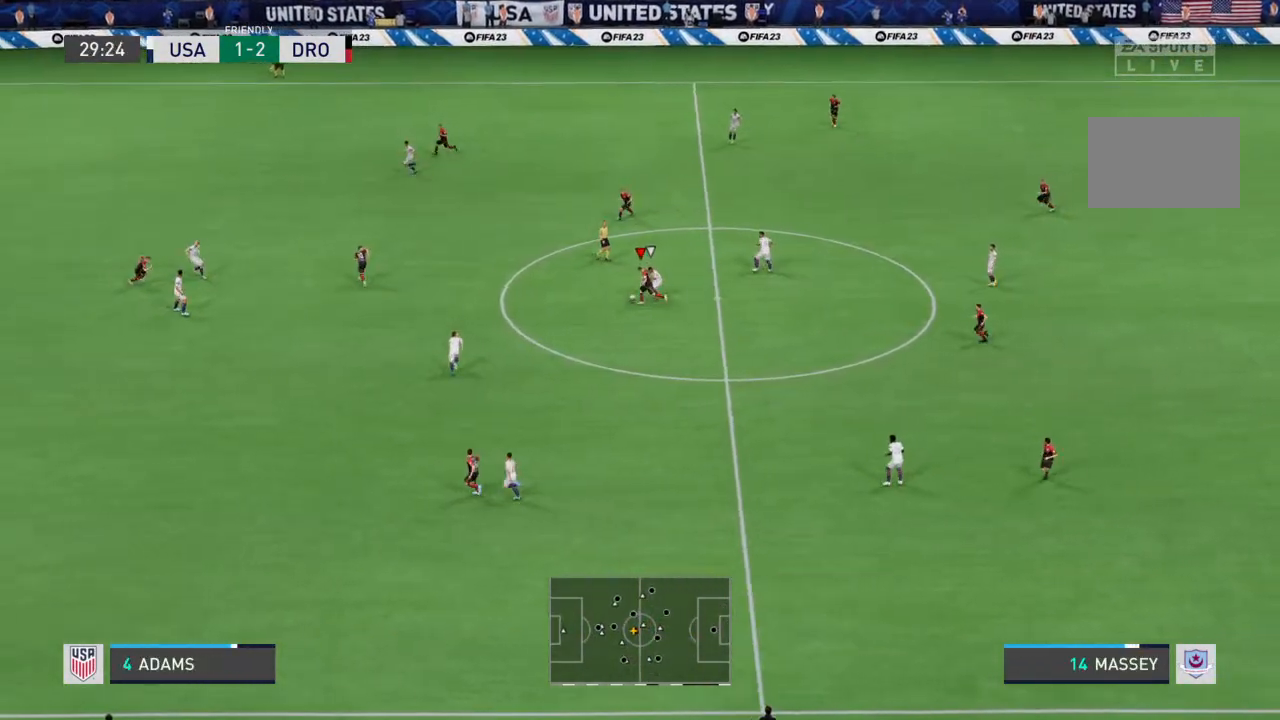
{"buttons": ["CROSS", "R2"], "left_stick": "up-left", "right_stick": "center", "events": [[467, "CROSS", "down"], [467, "left_stick", "up-left"]]}
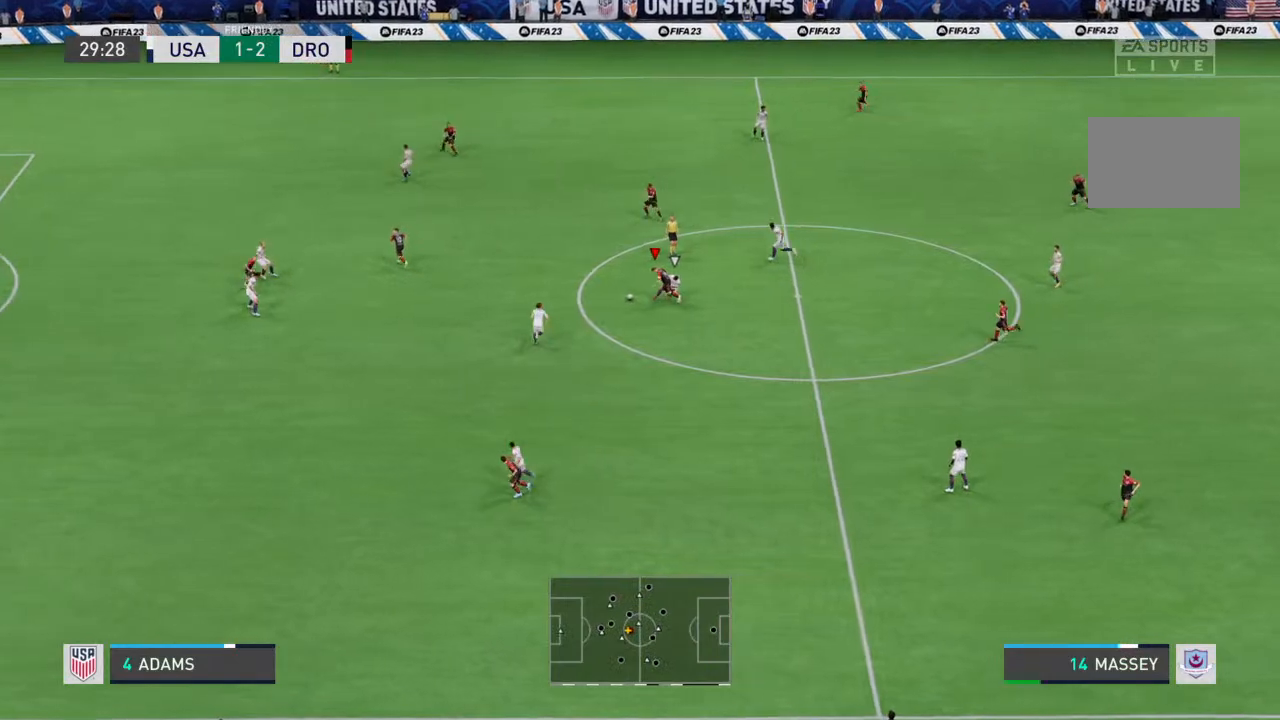
{"buttons": [], "left_stick": "up-left", "right_stick": "center", "events": [[33, "R2", "up"], [100, "CROSS", "up"]]}
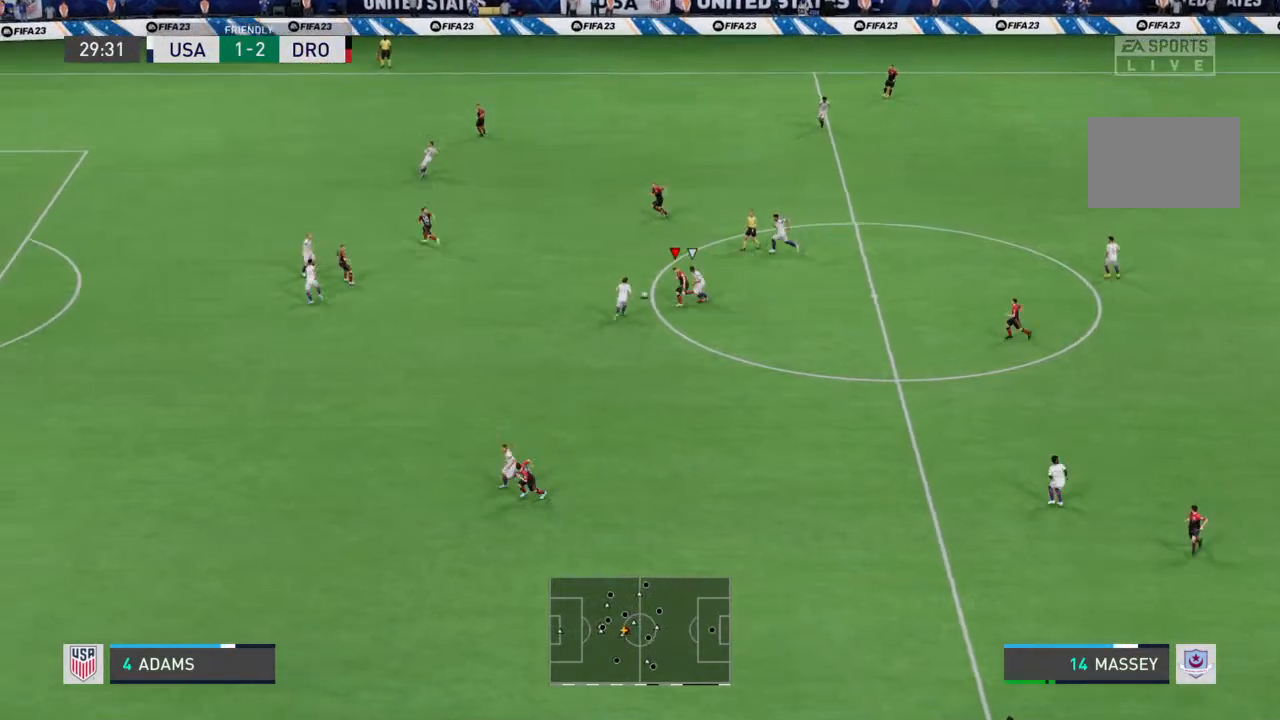
{"buttons": ["R2"], "left_stick": "up-left", "right_stick": "center", "events": [[367, "R2", "down"]]}
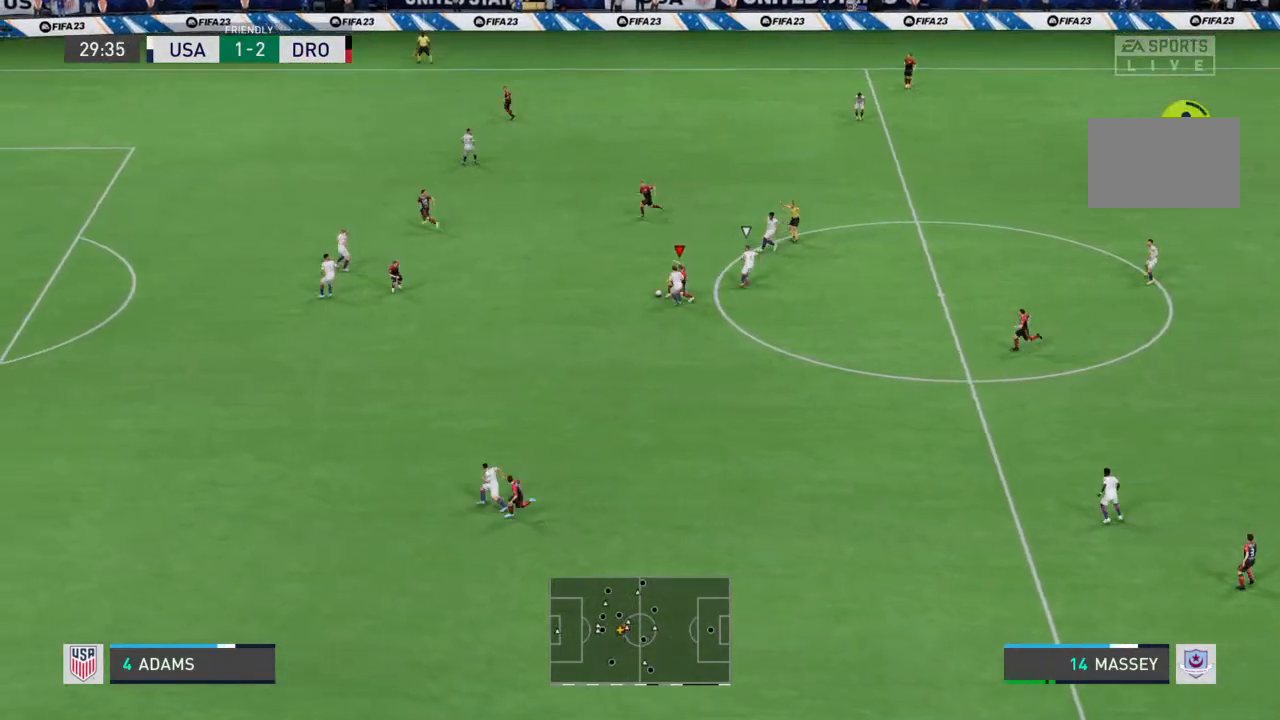
{"buttons": ["R2"], "left_stick": "up-left", "right_stick": "center", "events": []}
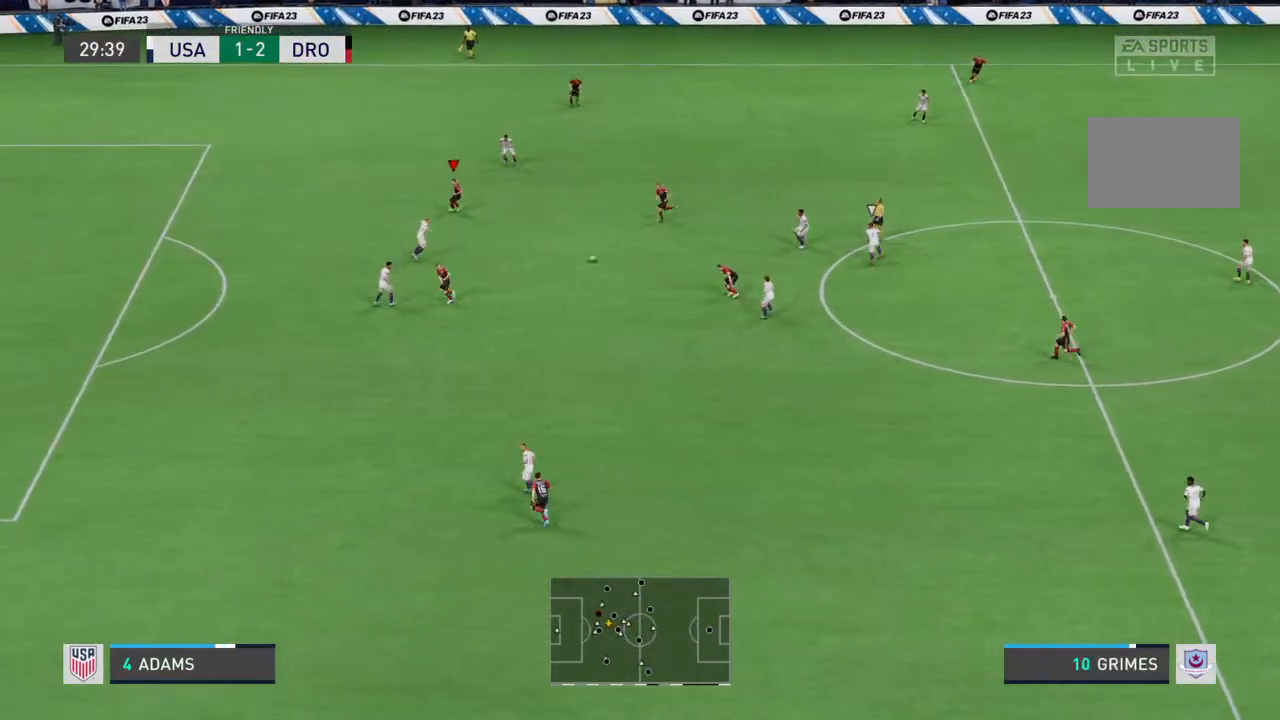
{"buttons": [], "left_stick": "down", "right_stick": "center", "events": [[200, "left_stick", "left"], [400, "R2", "up"], [500, "left_stick", "down"]]}
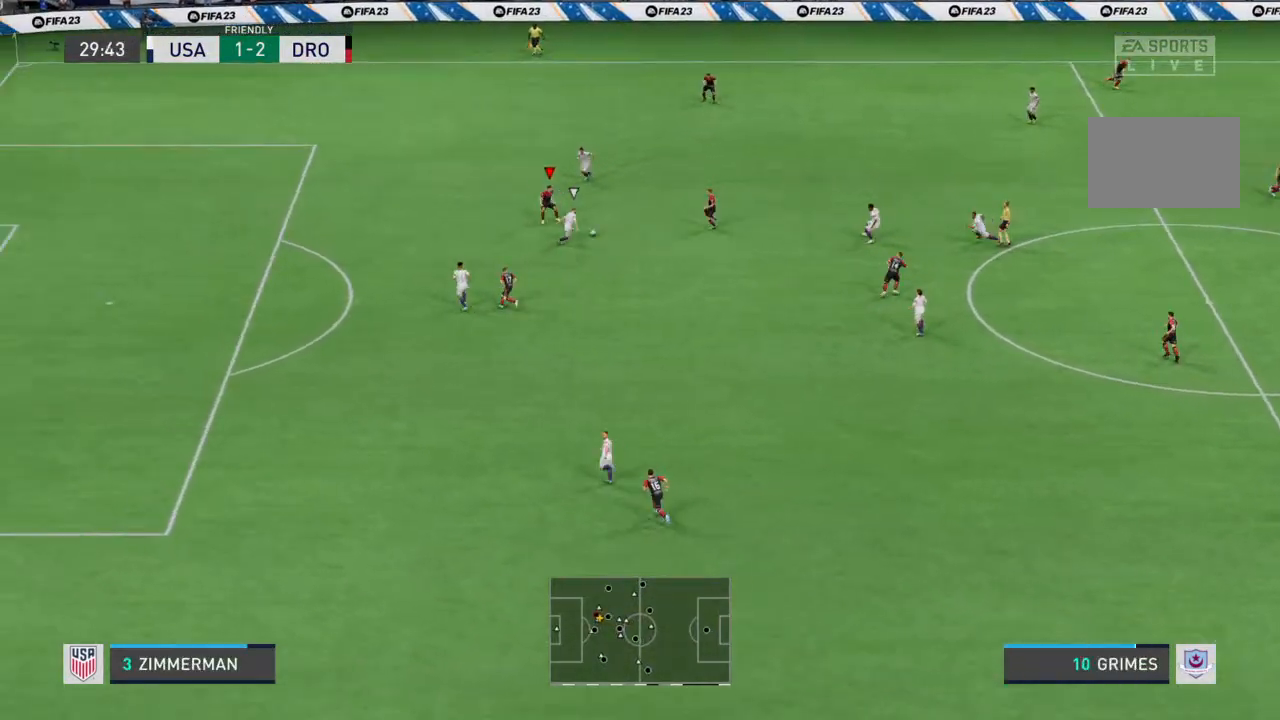
{"buttons": [], "left_stick": "down-right", "right_stick": "center", "events": [[100, "left_stick", "down-right"]]}
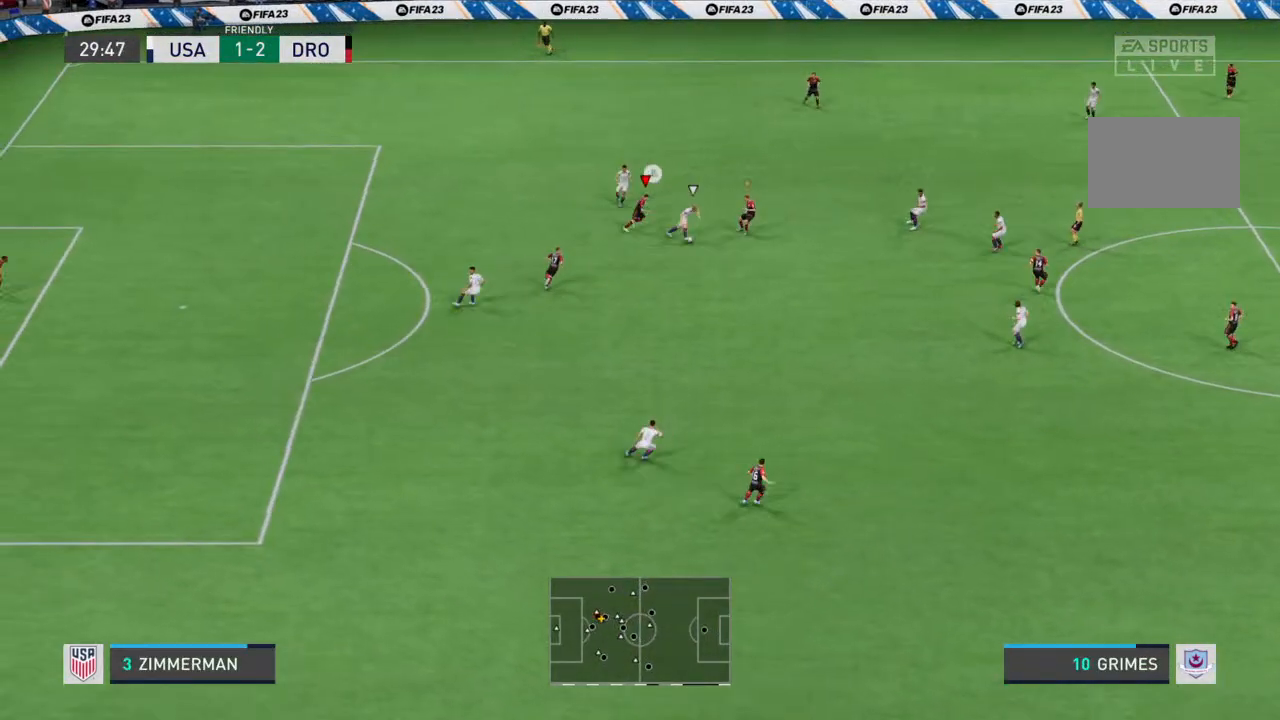
{"buttons": ["R2"], "left_stick": "down", "right_stick": "center", "events": [[133, "L1", "down"], [133, "left_stick", "down"], [200, "R2", "down"], [267, "L1", "up"]]}
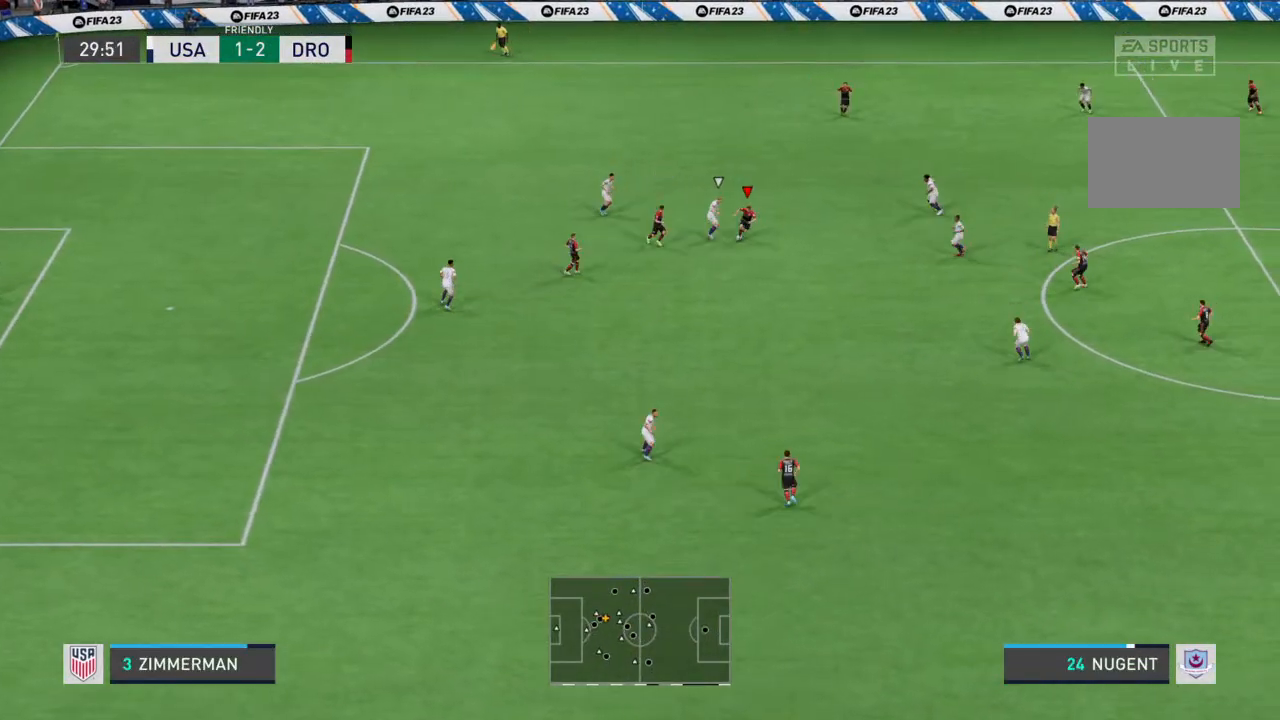
{"buttons": ["R2"], "left_stick": "down-left", "right_stick": "center", "events": [[300, "left_stick", "down-left"]]}
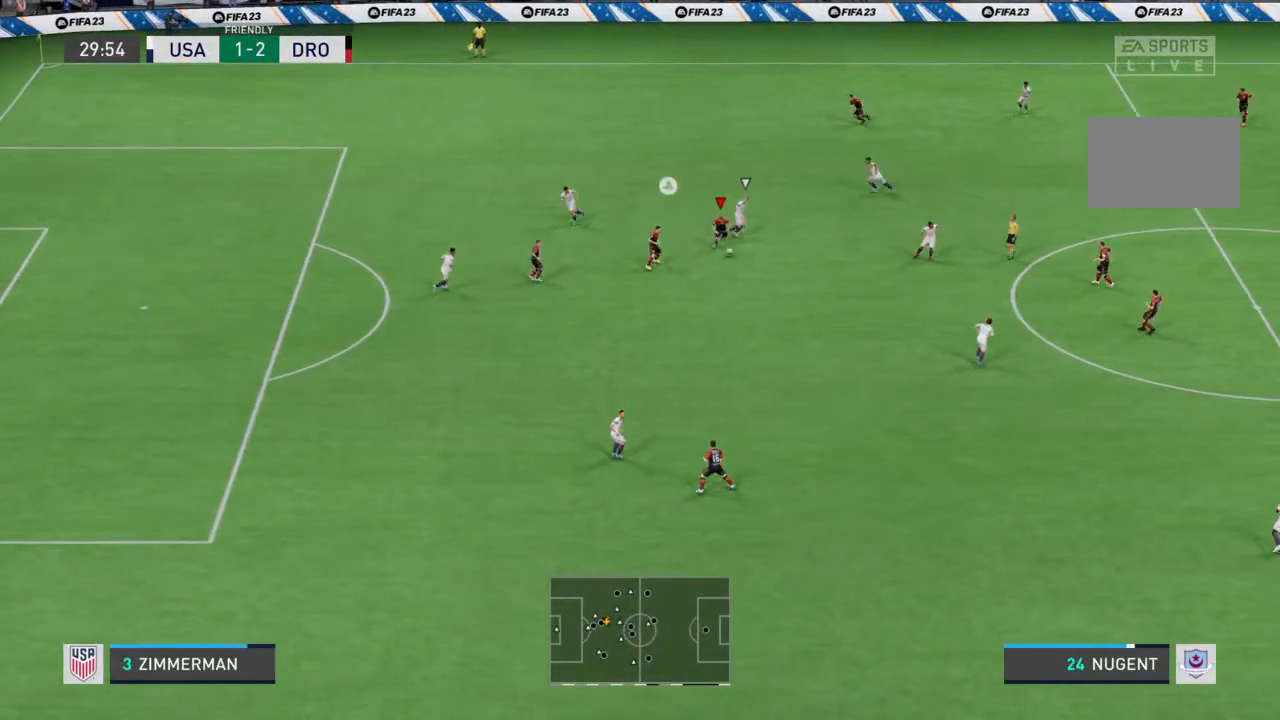
{"buttons": [], "left_stick": "down-left", "right_stick": "center", "events": [[133, "CROSS", "down"], [133, "R2", "up"], [267, "CROSS", "up"]]}
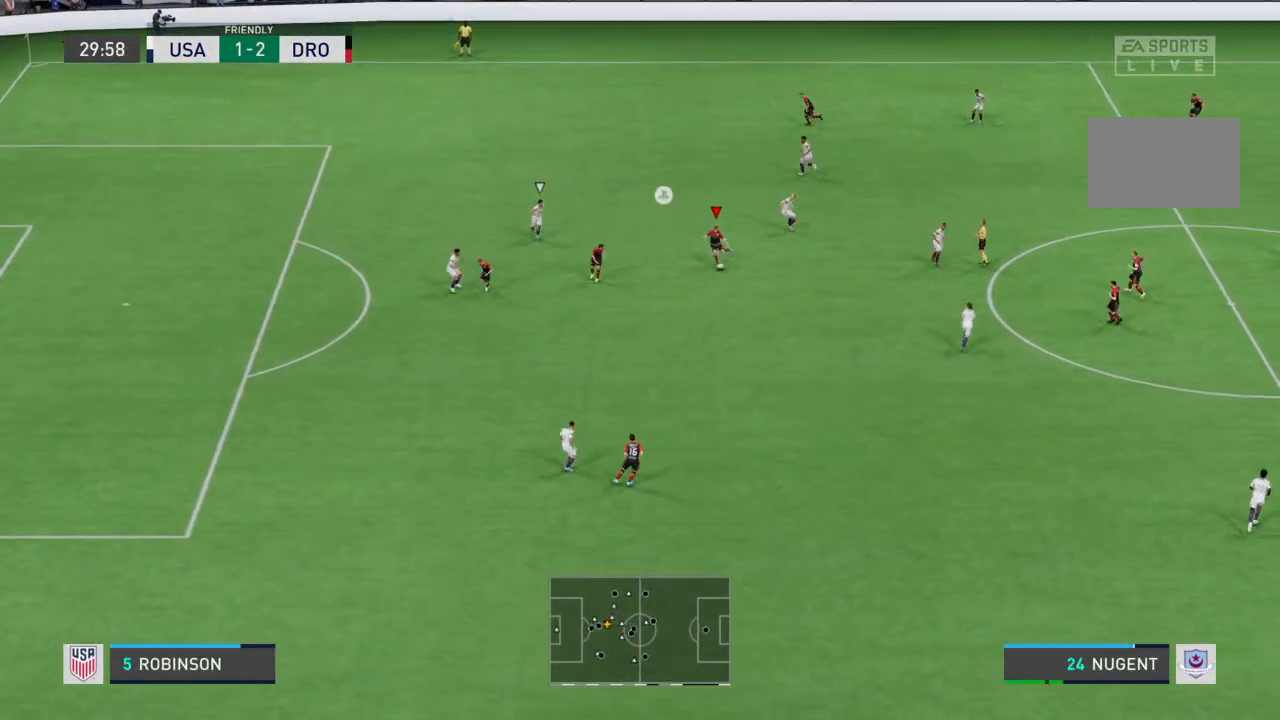
{"buttons": [], "left_stick": "down-left", "right_stick": "center", "events": []}
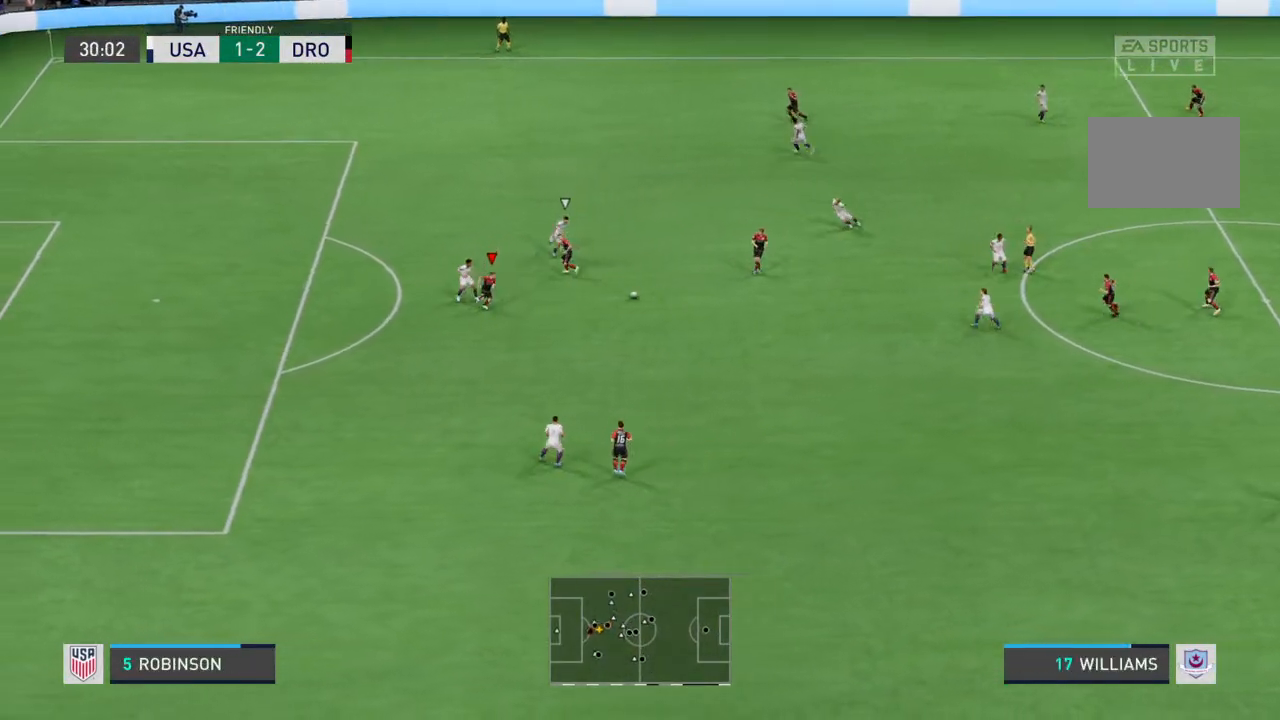
{"buttons": [], "left_stick": "down", "right_stick": "center", "events": [[33, "left_stick", "down"]]}
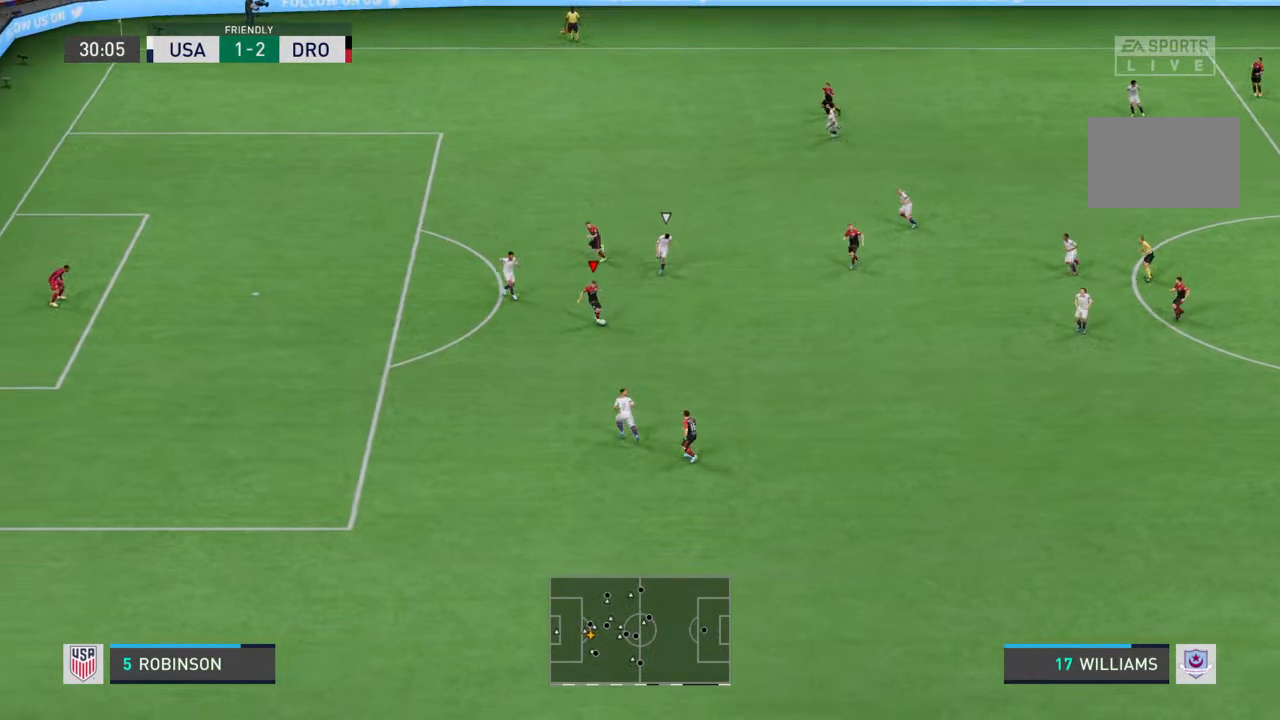
{"buttons": [], "left_stick": "left", "right_stick": "center", "events": [[133, "left_stick", "up-left"], [500, "left_stick", "left"]]}
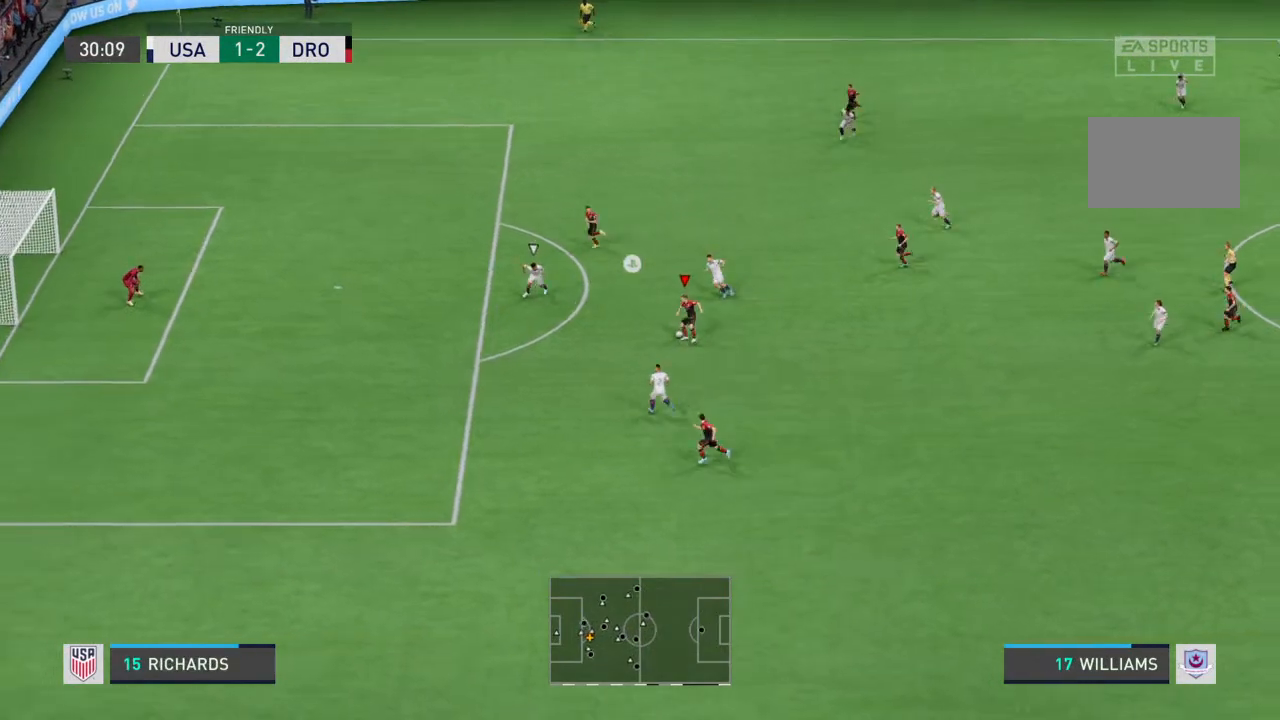
{"buttons": ["R2"], "left_stick": "left", "right_stick": "center", "events": [[367, "R2", "down"]]}
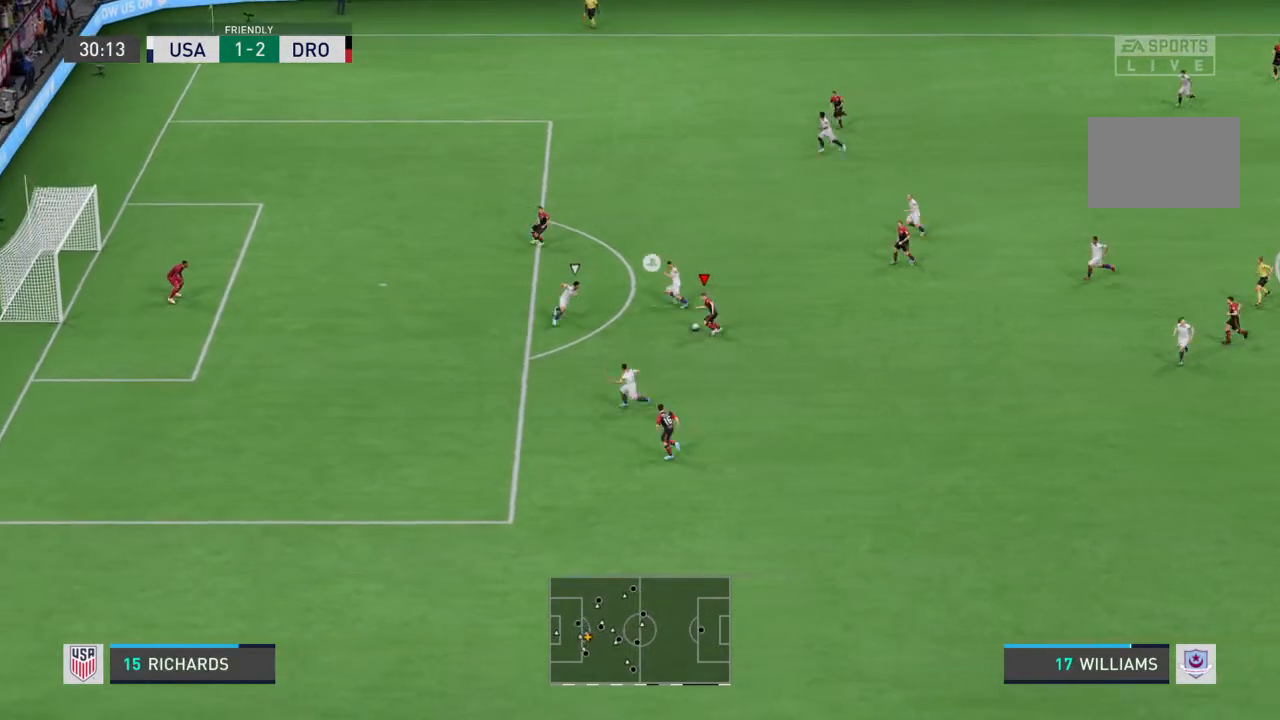
{"buttons": ["R2"], "left_stick": "left", "right_stick": "center", "events": []}
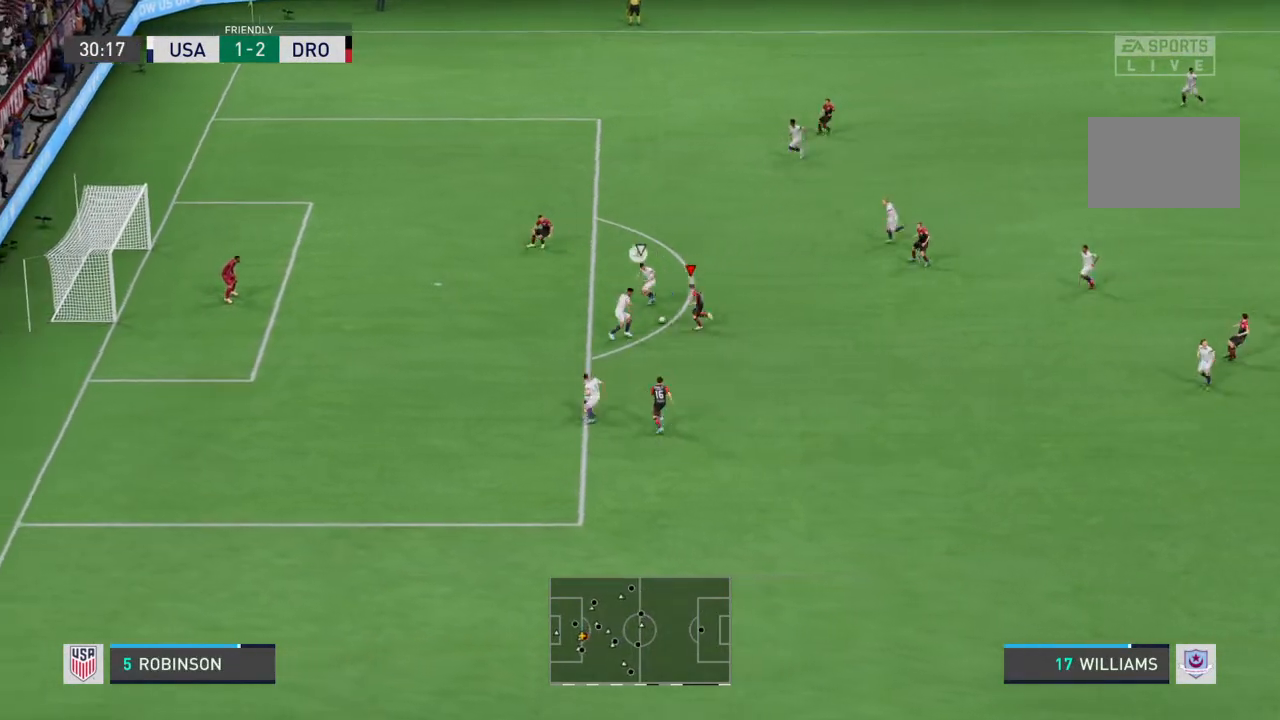
{"buttons": ["R2"], "left_stick": "left", "right_stick": "center", "events": []}
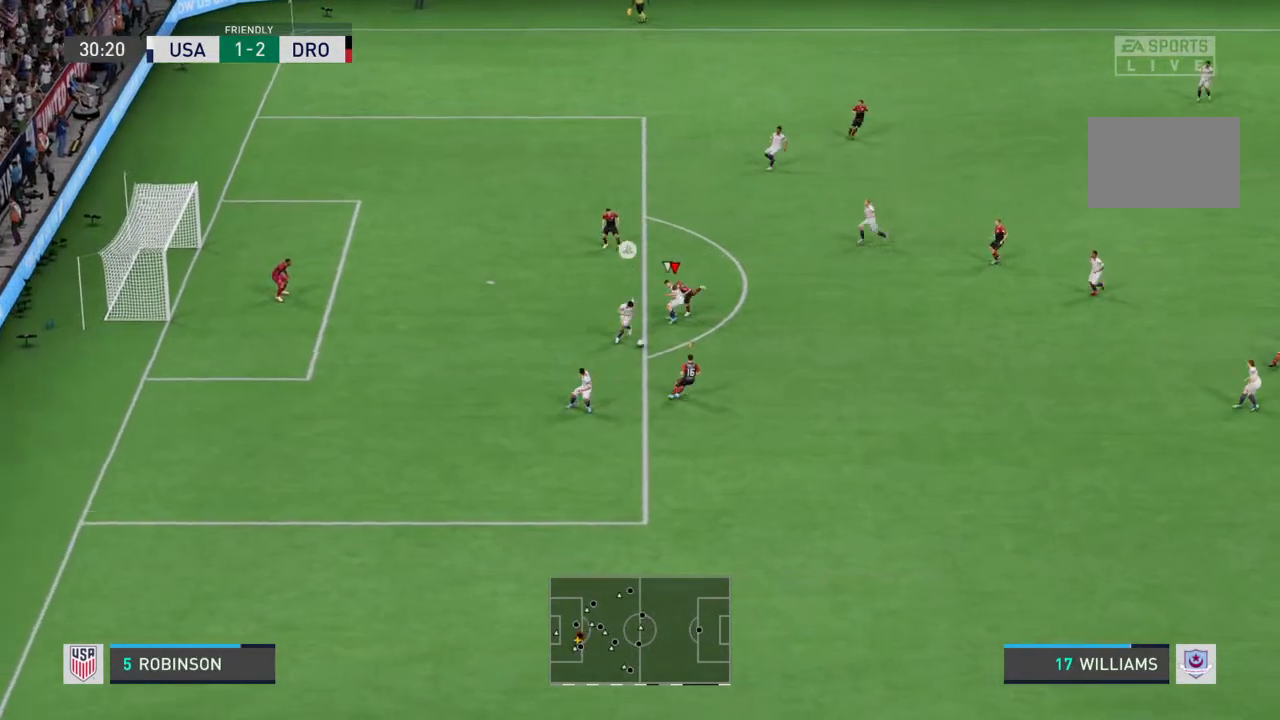
{"buttons": ["L1"], "left_stick": "down-left", "right_stick": "center", "events": [[100, "left_stick", "down-left"], [133, "R2", "up"], [333, "left_stick", "down"], [433, "L1", "down"], [467, "left_stick", "down-left"]]}
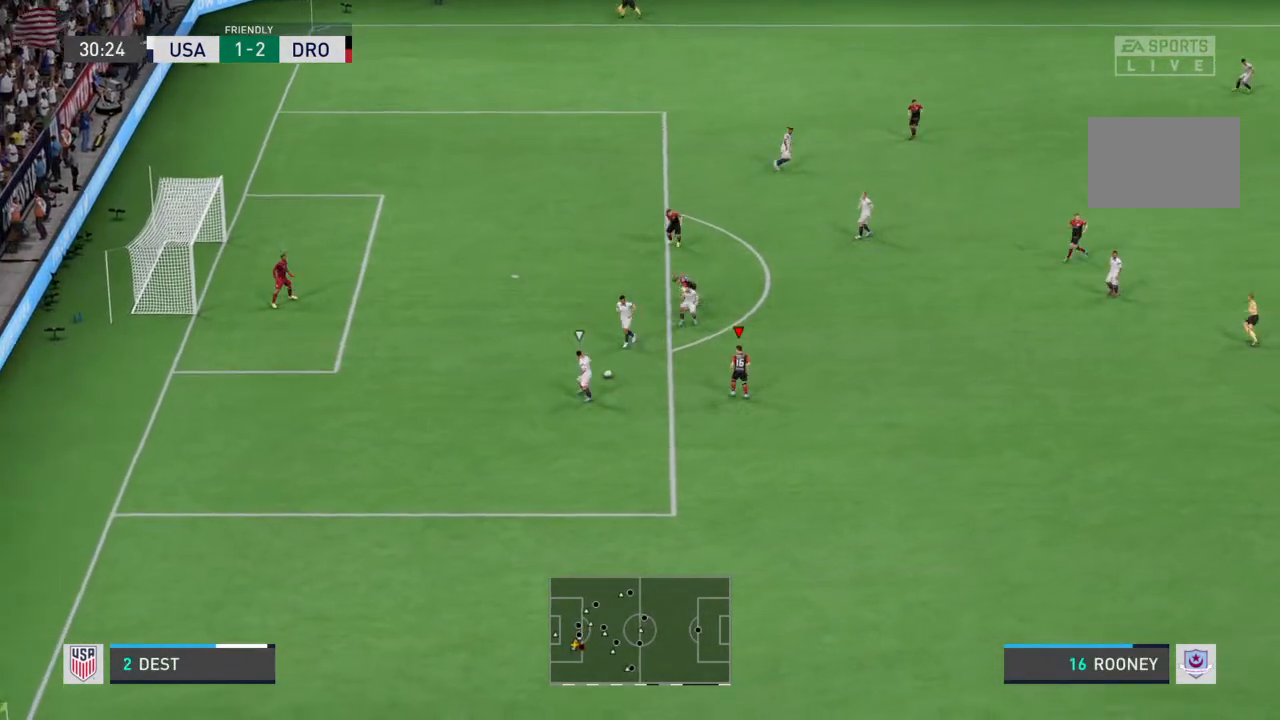
{"buttons": ["L2", "R2"], "left_stick": "left", "right_stick": "center", "events": [[33, "R2", "down"], [33, "left_stick", "left"], [67, "L1", "up"], [133, "left_stick", "down-left"], [467, "left_stick", "left"], [500, "L2", "down"]]}
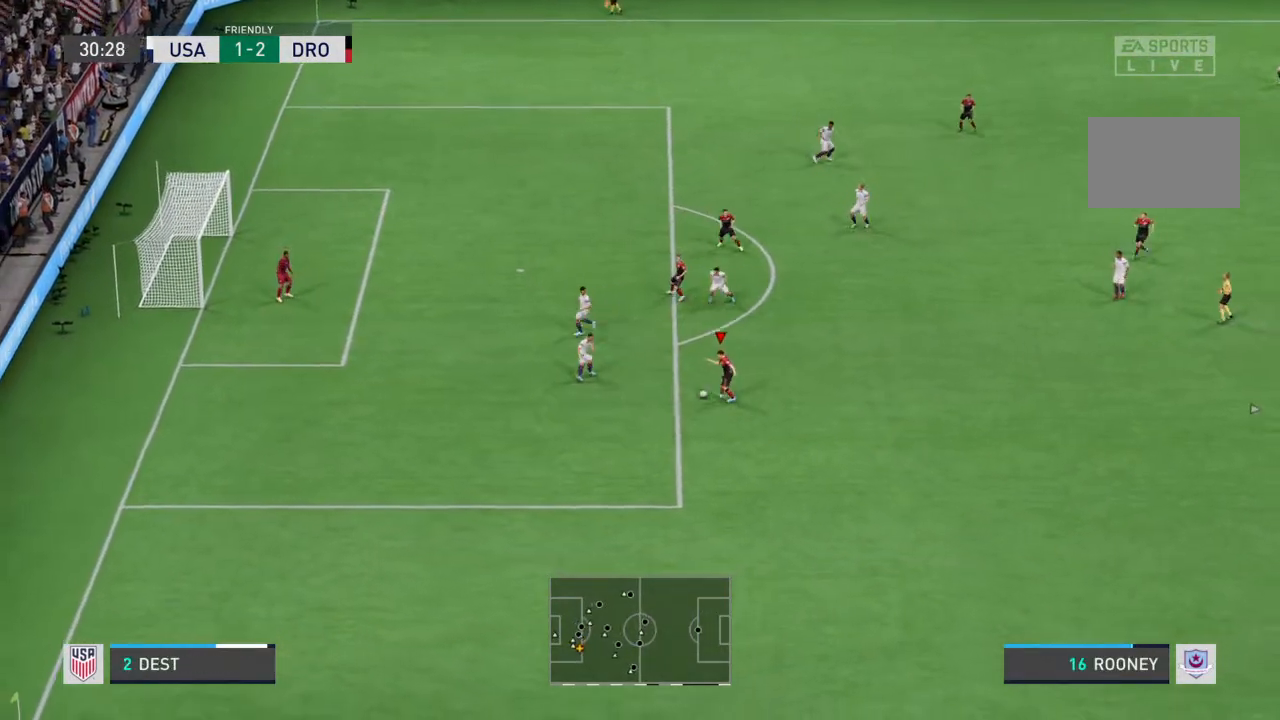
{"buttons": ["R2"], "left_stick": "left", "right_stick": "center", "events": [[333, "L2", "up"], [333, "left_stick", "up-left"], [467, "left_stick", "left"]]}
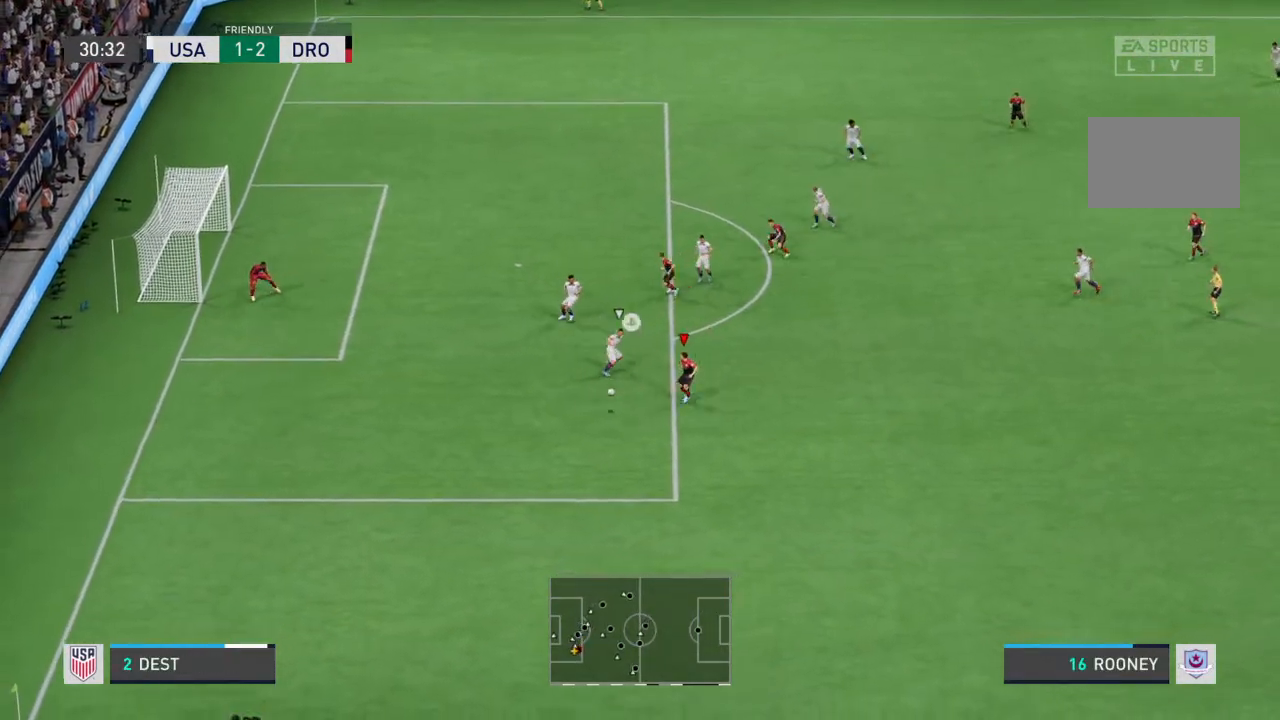
{"buttons": ["R2"], "left_stick": "left", "right_stick": "center", "events": []}